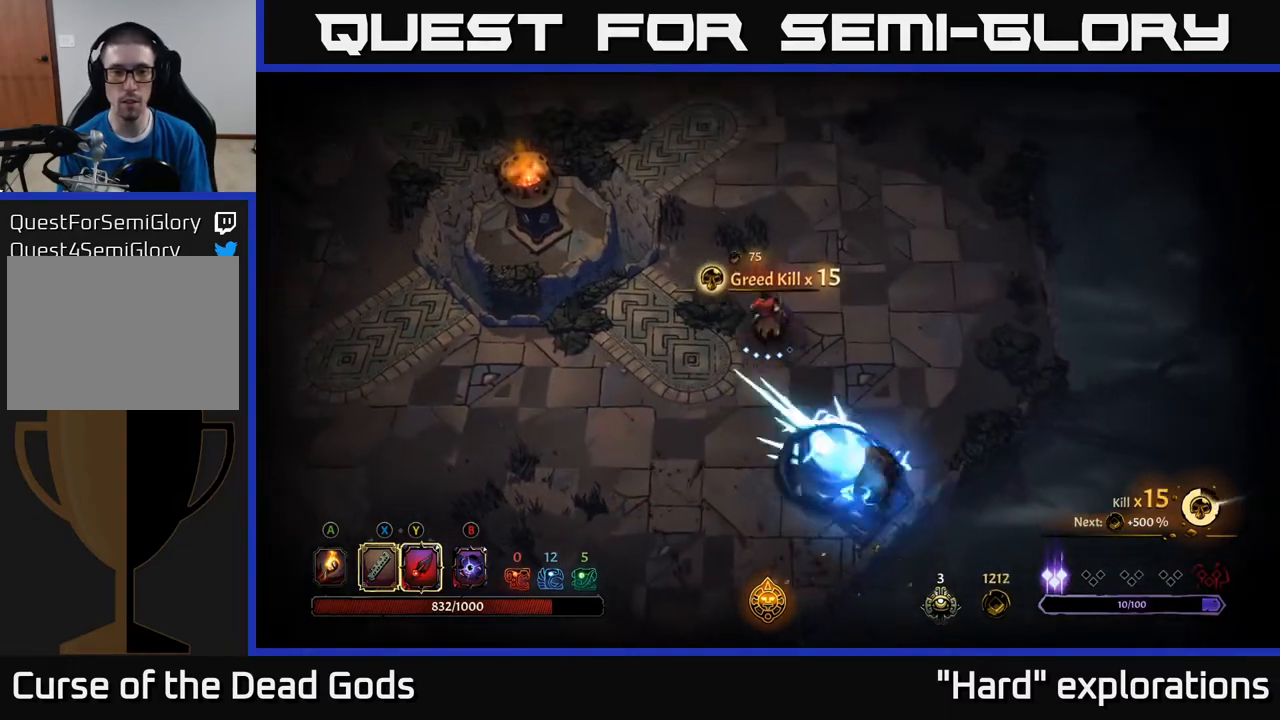
Gameplay with a controller (Xbox layout); each line is a JSON object with the inputs held at the frame after it. "events" lists button and stick changes between this image and that frame as [ms after this image, input, new state], when the widget could be followed in between.
{"buttons": [], "left_stick": "left", "right_stick": "center", "events": [[50, "left_stick", "left"]]}
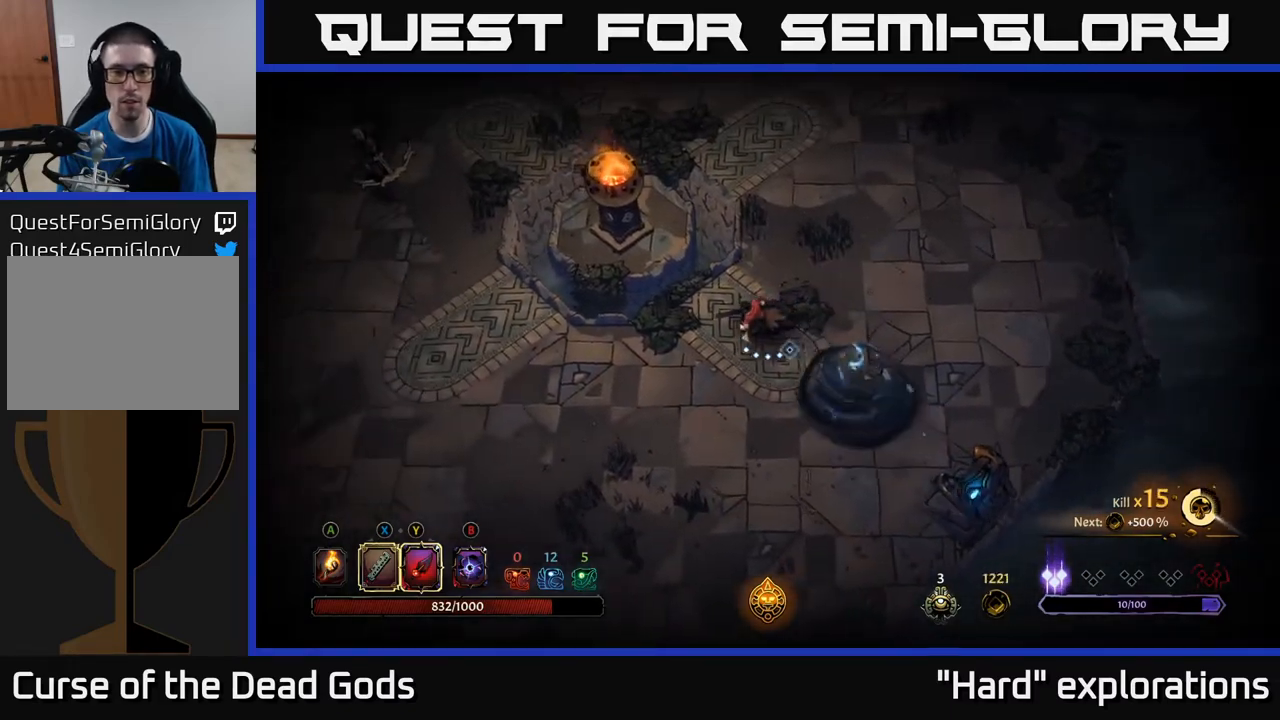
{"buttons": [], "left_stick": "left", "right_stick": "center", "events": []}
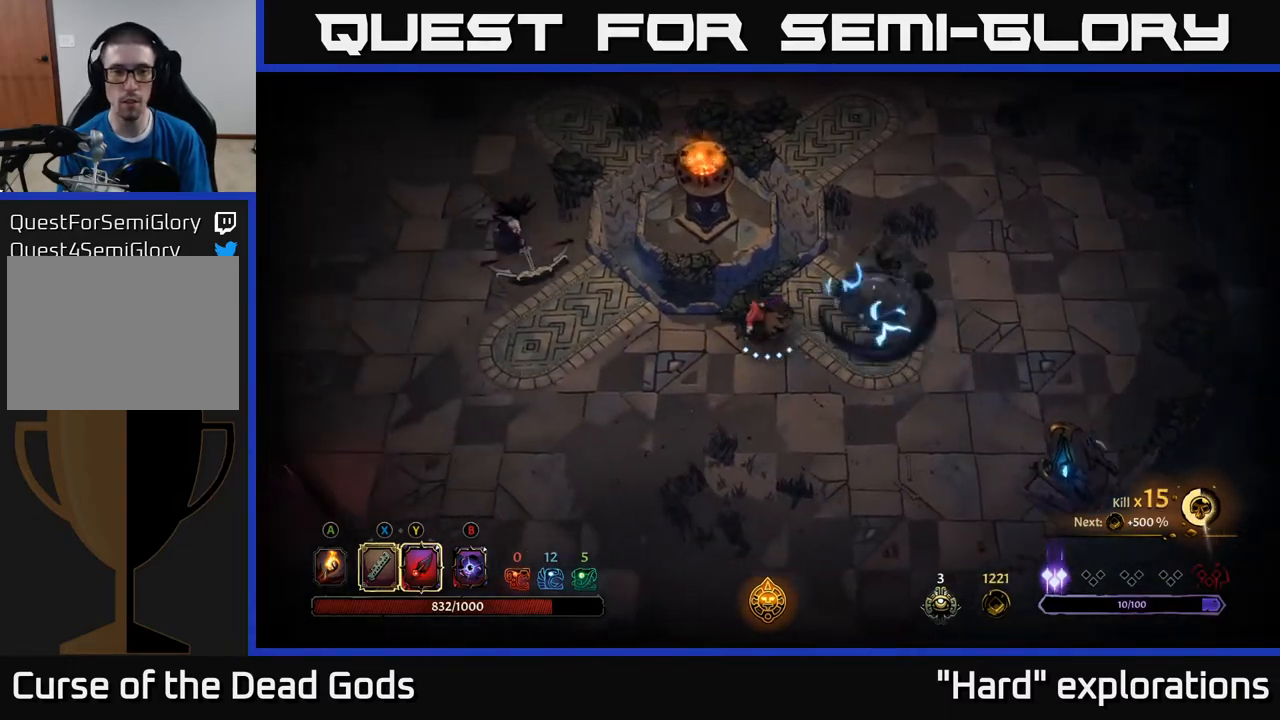
{"buttons": ["Y"], "left_stick": "left", "right_stick": "center", "events": [[233, "Y", "down"]]}
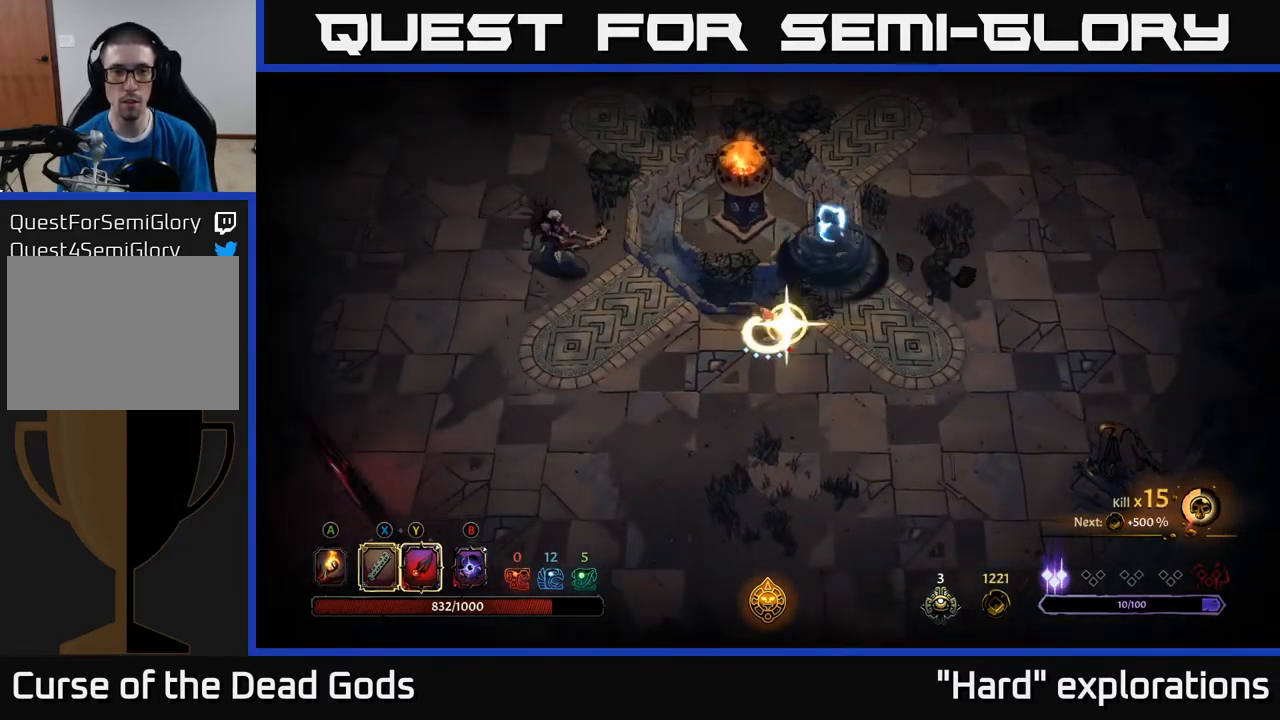
{"buttons": [], "left_stick": "left", "right_stick": "center", "events": [[67, "Y", "up"]]}
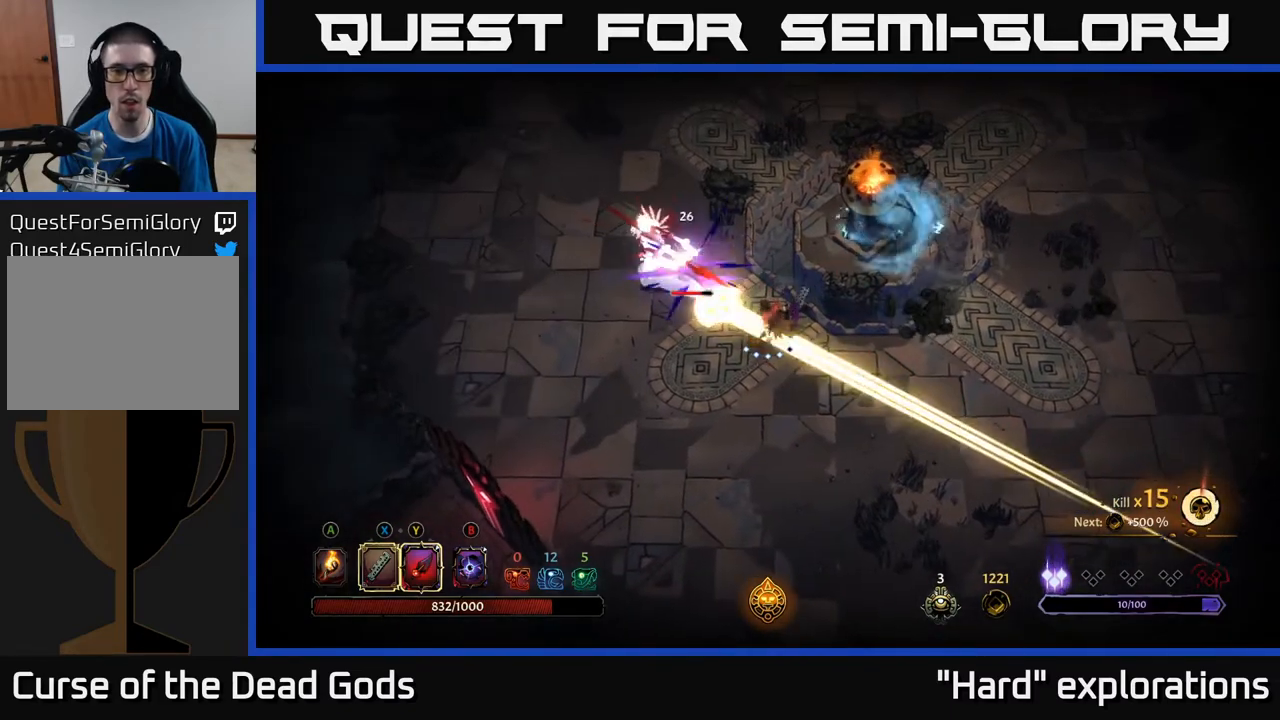
{"buttons": [], "left_stick": "up-left", "right_stick": "center", "events": [[233, "R2", "down"], [267, "left_stick", "up-left"], [383, "R2", "up"]]}
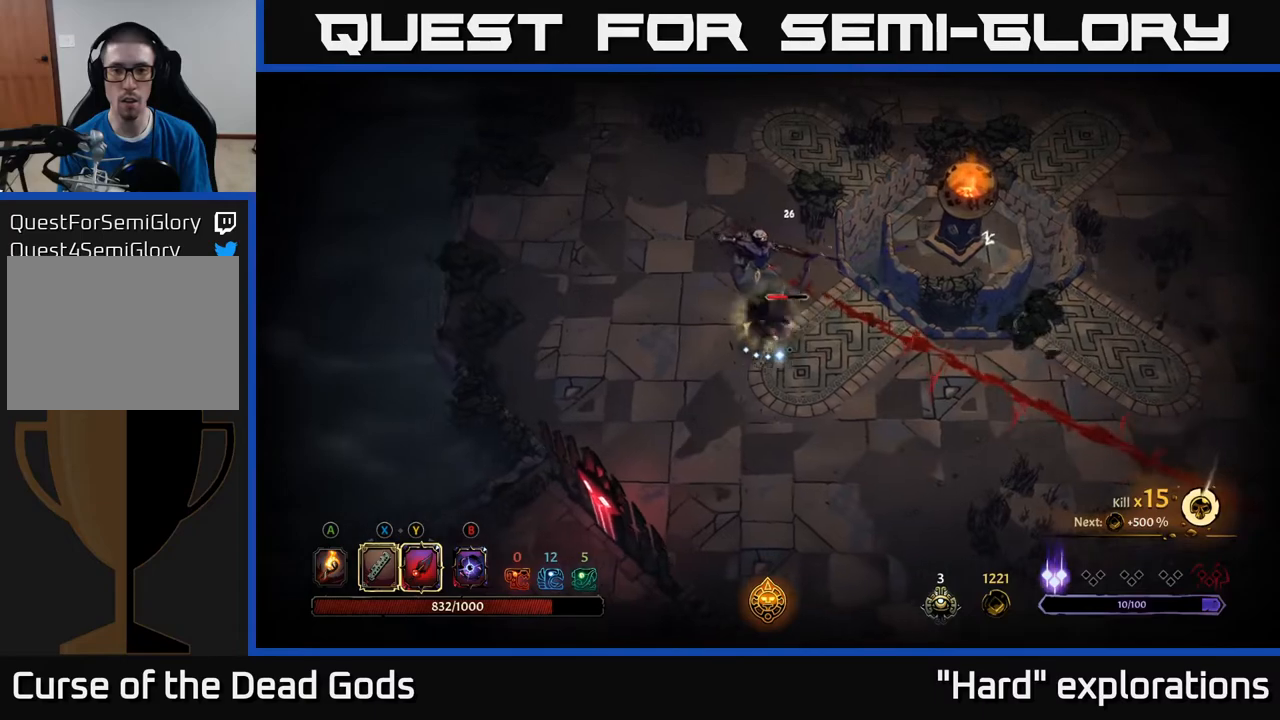
{"buttons": [], "left_stick": "up-right", "right_stick": "center", "events": [[183, "left_stick", "up"], [283, "Y", "down"], [367, "Y", "up"], [500, "left_stick", "up-right"]]}
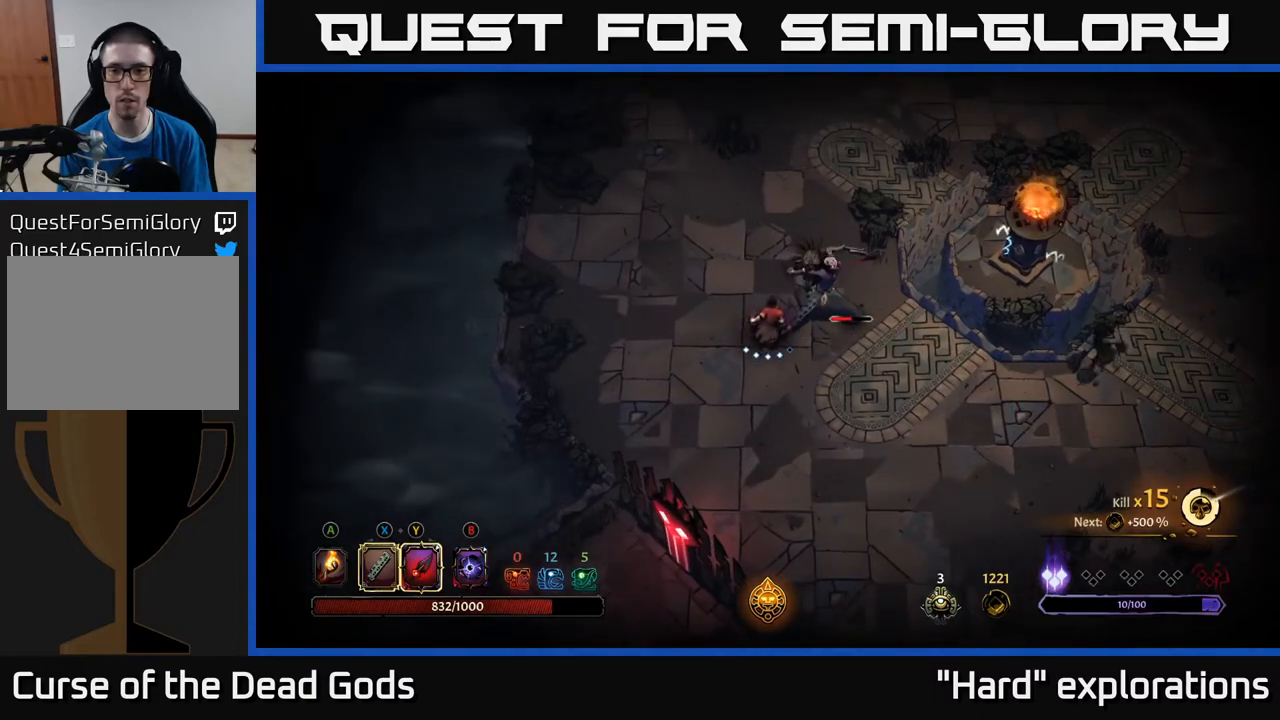
{"buttons": [], "left_stick": "center", "right_stick": "center", "events": [[367, "left_stick", "center"]]}
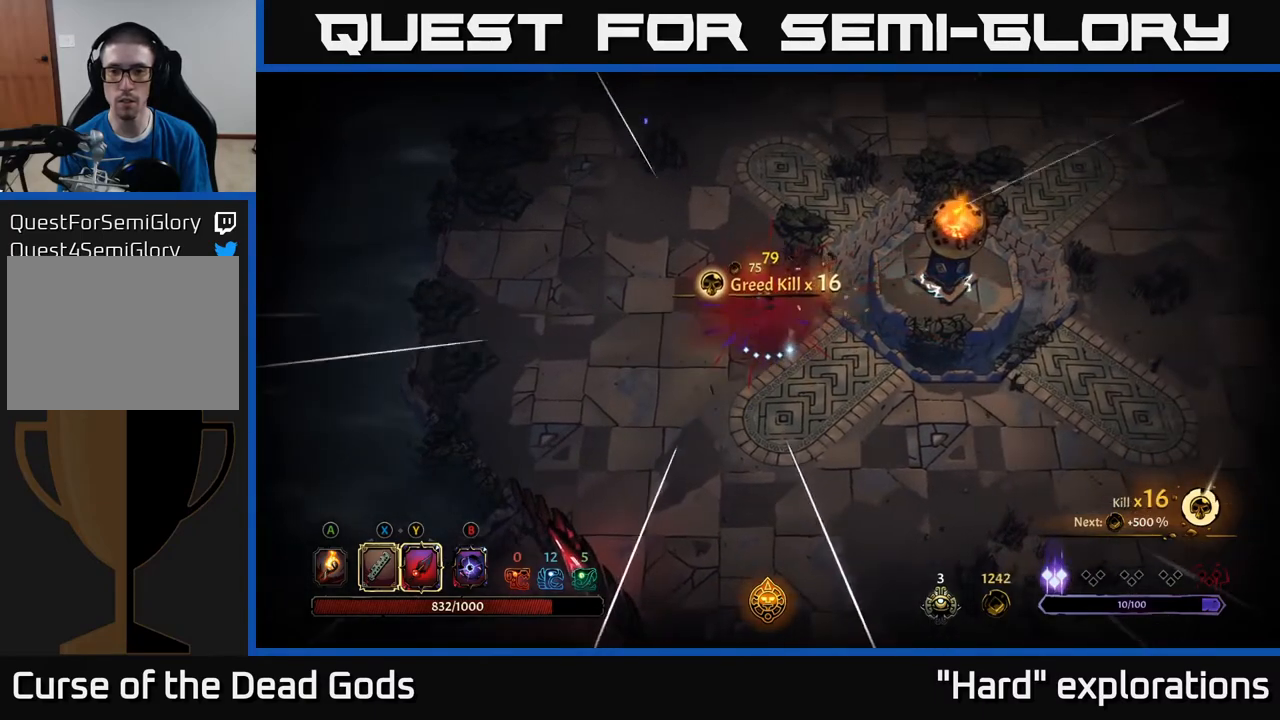
{"buttons": [], "left_stick": "up", "right_stick": "center", "events": [[117, "left_stick", "up-right"], [317, "left_stick", "up"]]}
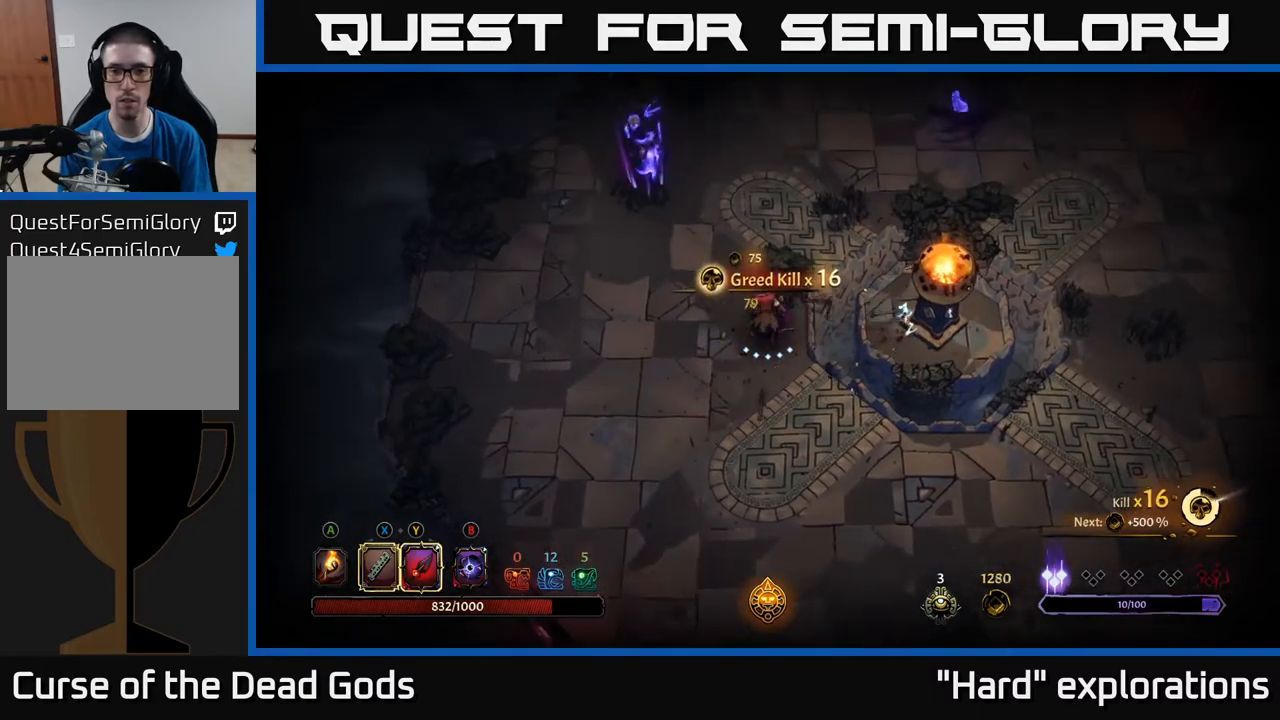
{"buttons": ["Y"], "left_stick": "up-left", "right_stick": "center", "events": [[17, "left_stick", "up-left"], [383, "Y", "down"]]}
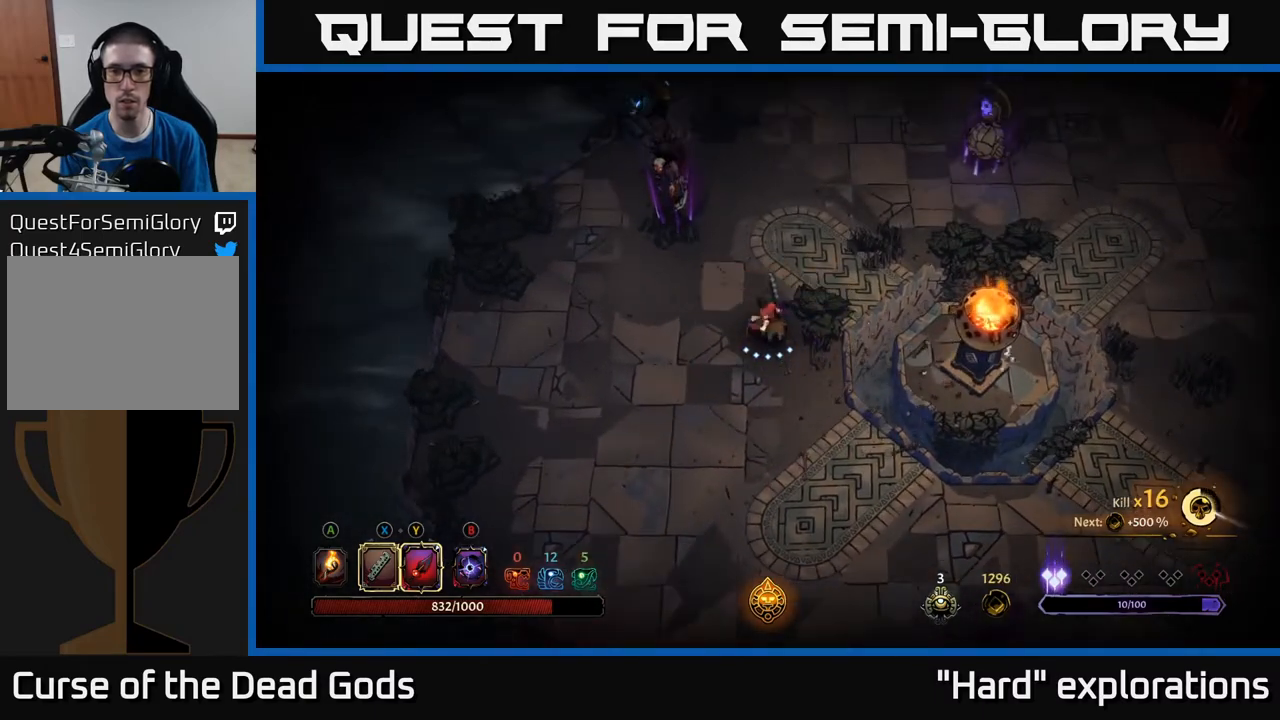
{"buttons": [], "left_stick": "up-left", "right_stick": "center", "events": [[183, "Y", "up"]]}
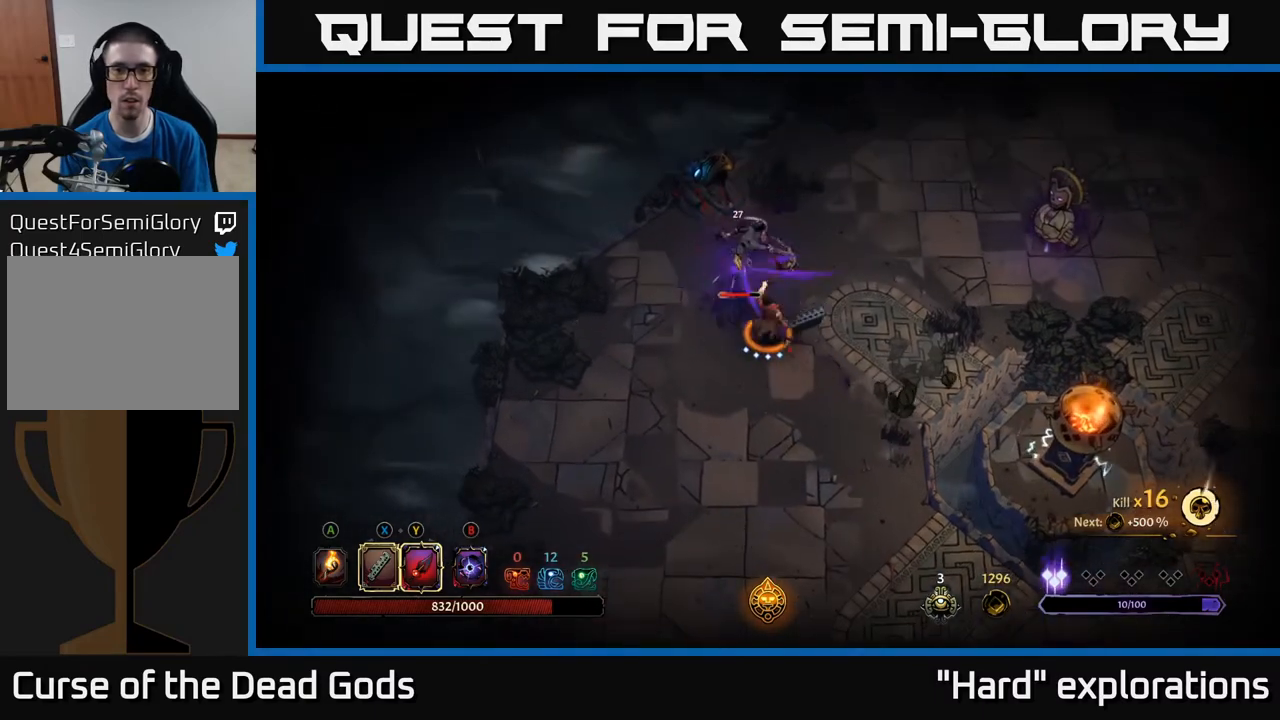
{"buttons": ["Y"], "left_stick": "up-left", "right_stick": "center", "events": [[433, "Y", "down"]]}
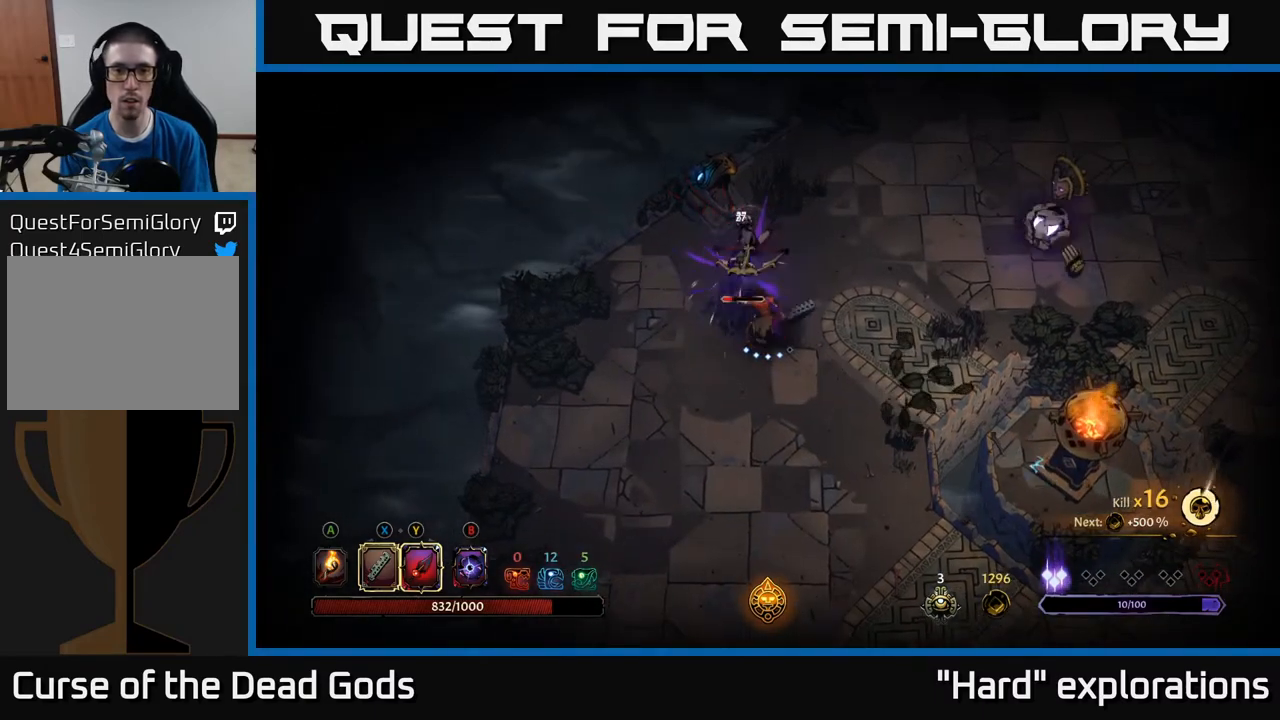
{"buttons": [], "left_stick": "right", "right_stick": "center", "events": [[67, "Y", "up"], [217, "left_stick", "center"], [483, "left_stick", "right"]]}
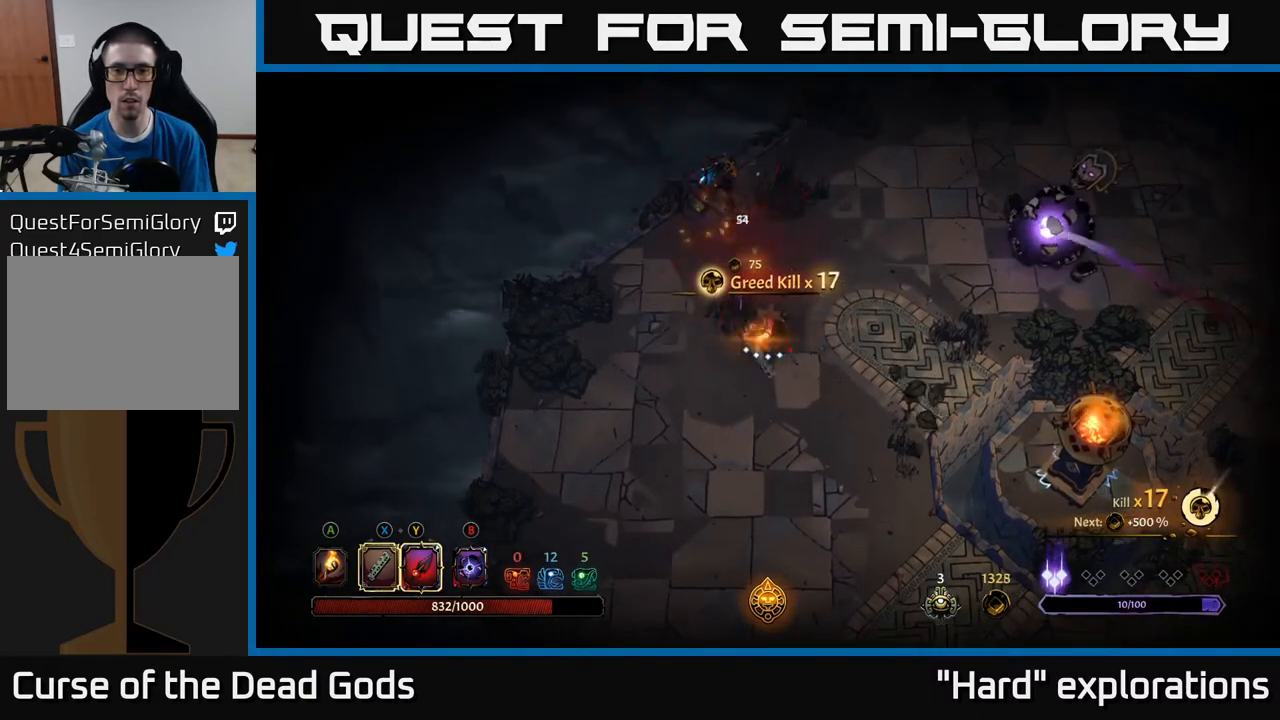
{"buttons": [], "left_stick": "right", "right_stick": "center", "events": []}
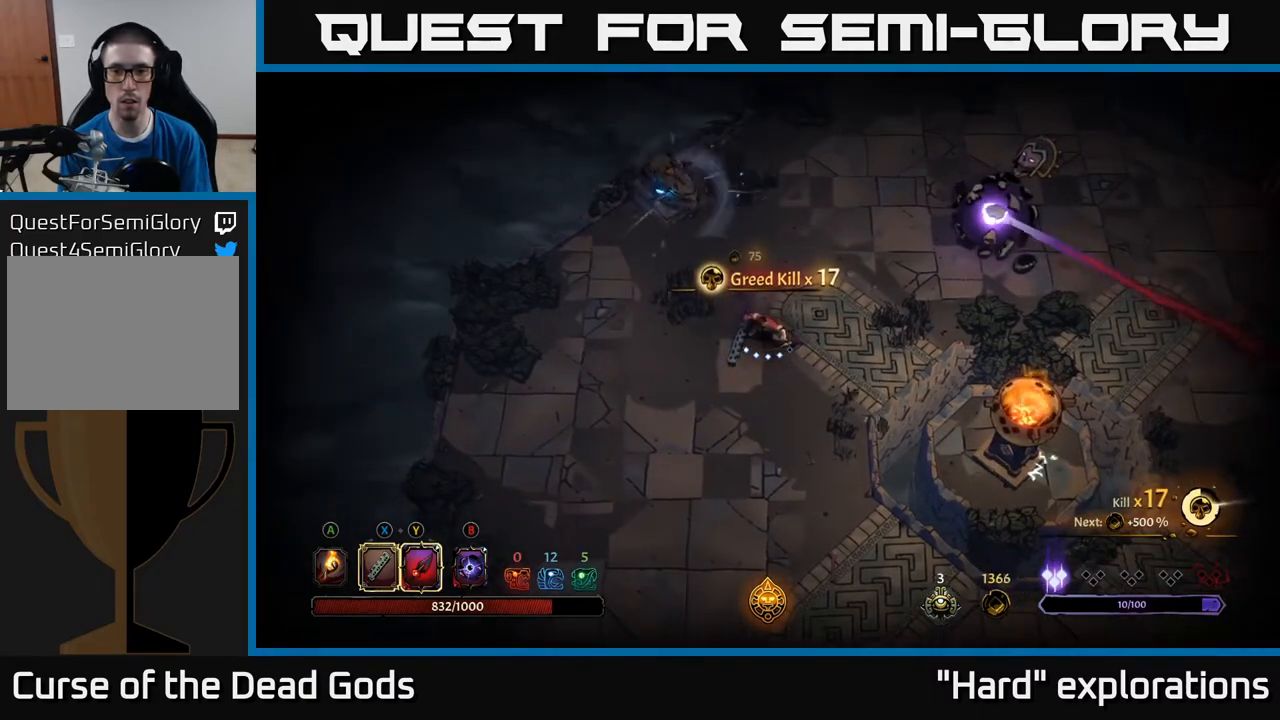
{"buttons": [], "left_stick": "right", "right_stick": "center", "events": []}
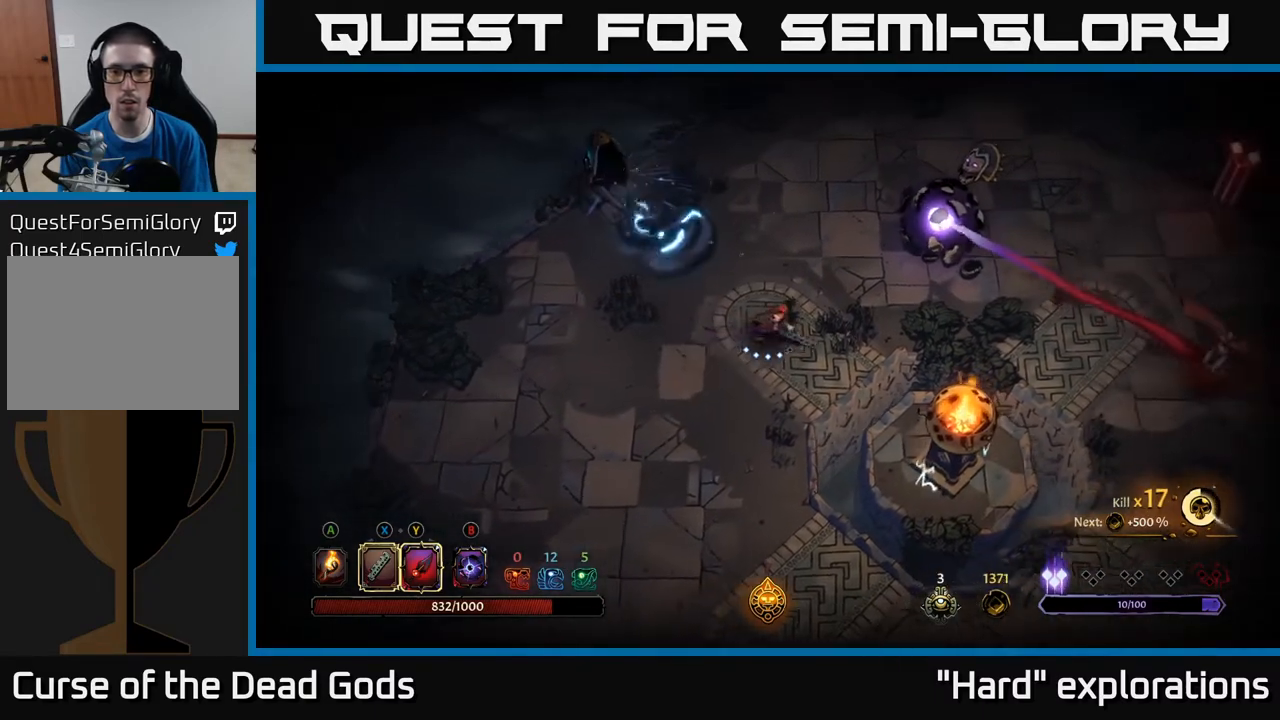
{"buttons": [], "left_stick": "up", "right_stick": "center", "events": [[267, "left_stick", "up-right"], [450, "left_stick", "up"]]}
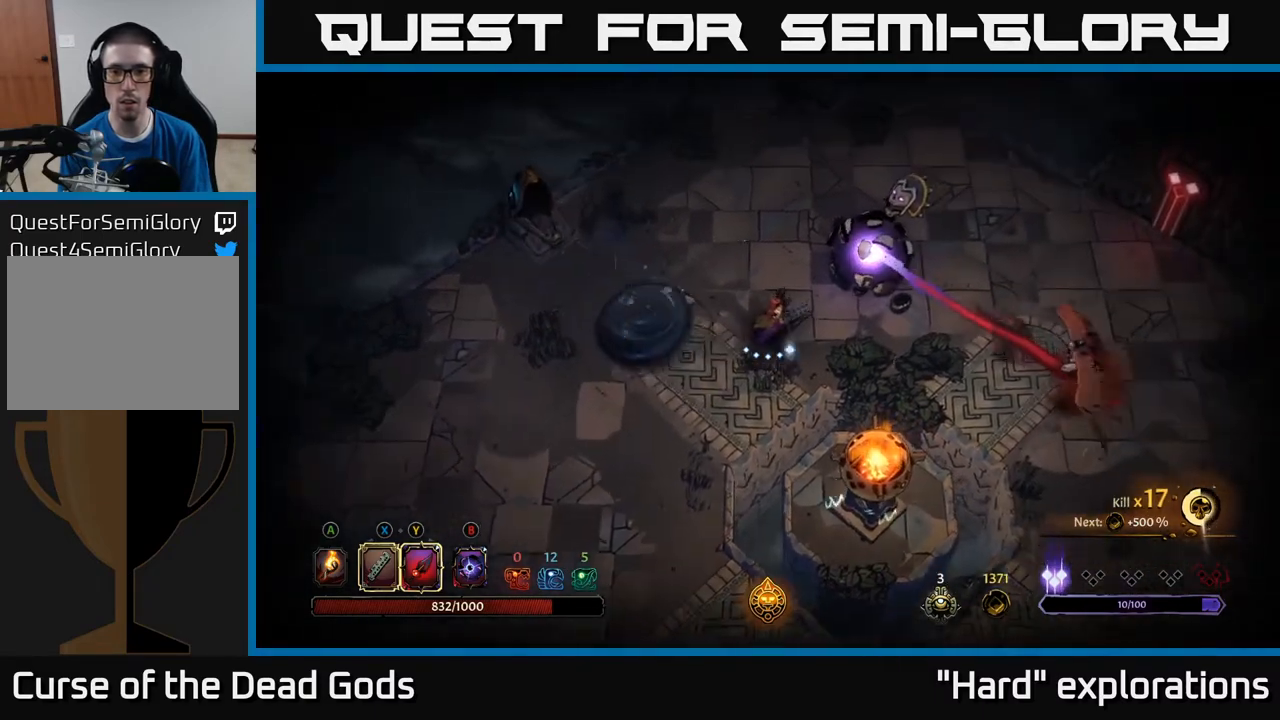
{"buttons": [], "left_stick": "up-right", "right_stick": "center", "events": [[133, "Y", "down"], [250, "left_stick", "up-right"], [450, "Y", "up"]]}
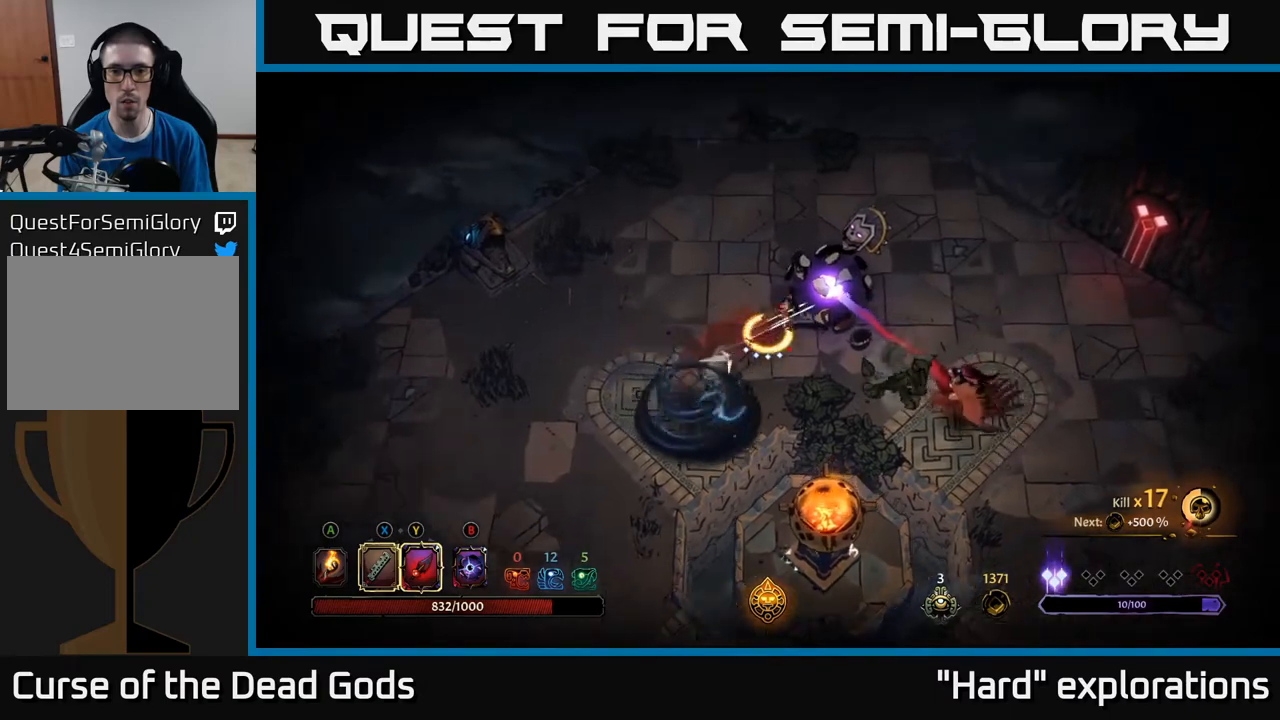
{"buttons": [], "left_stick": "up-right", "right_stick": "center", "events": []}
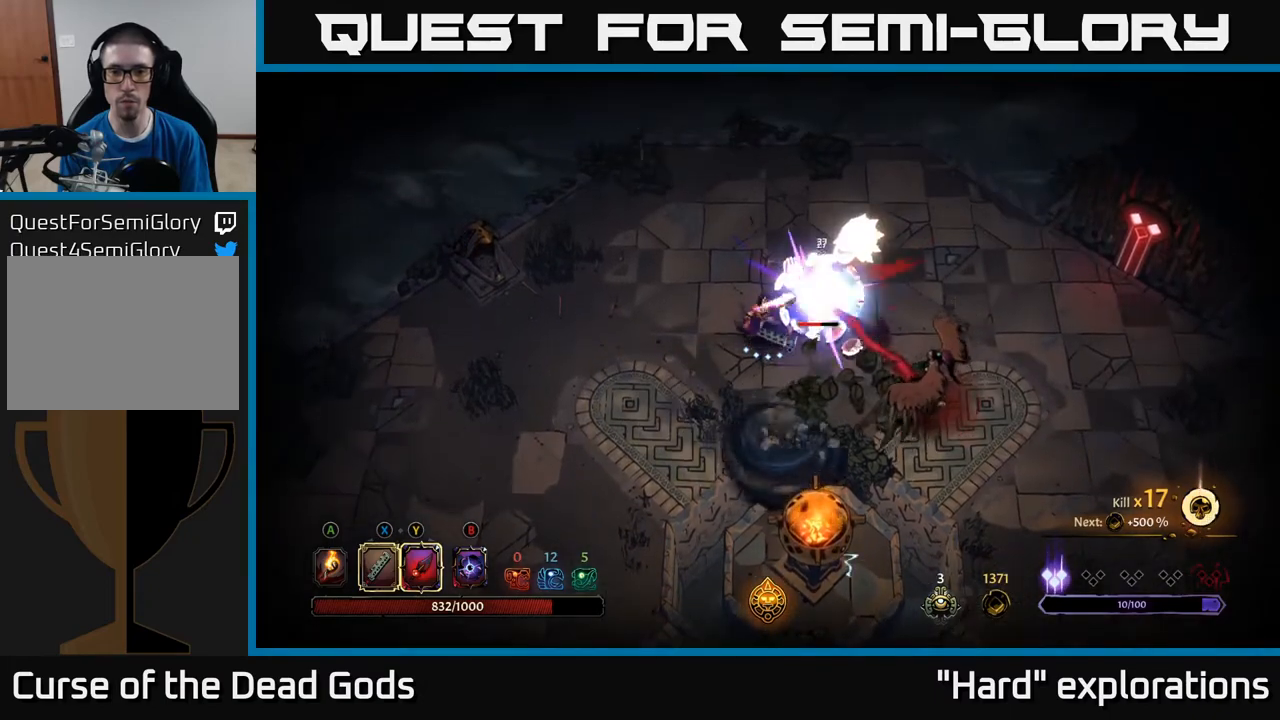
{"buttons": [], "left_stick": "right", "right_stick": "center", "events": [[133, "left_stick", "right"], [317, "Y", "down"], [450, "Y", "up"]]}
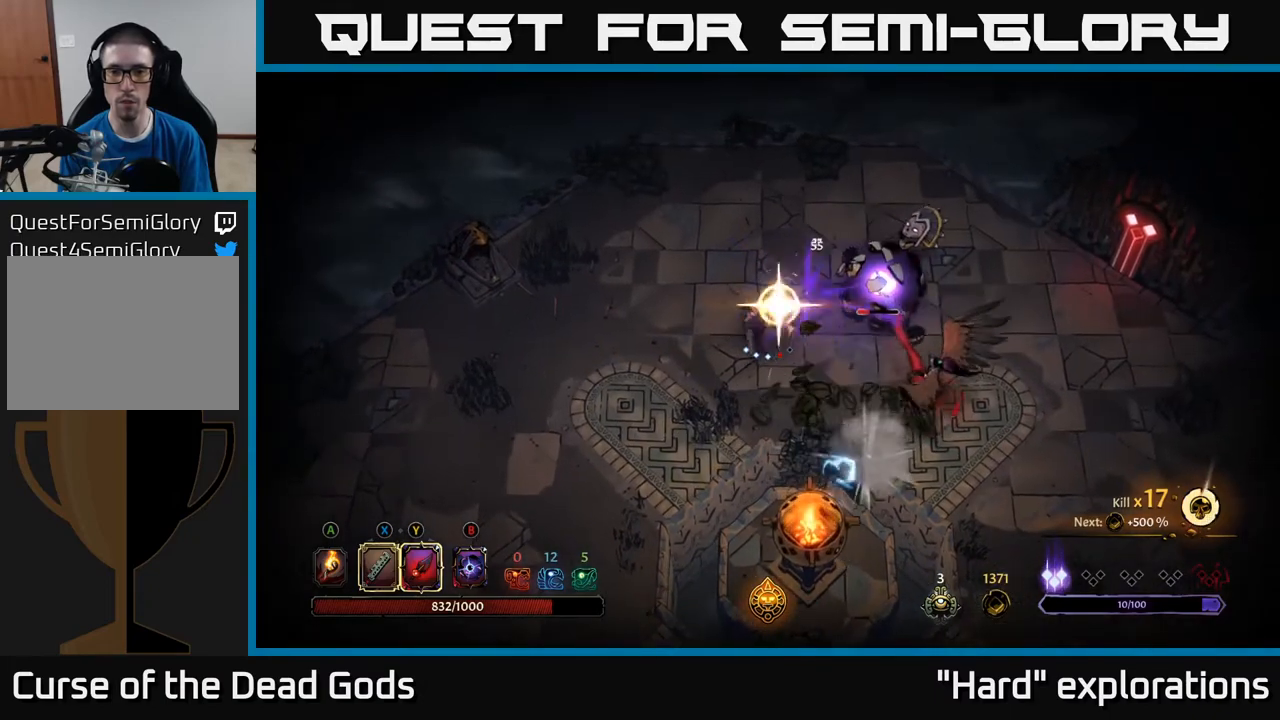
{"buttons": [], "left_stick": "right", "right_stick": "center", "events": []}
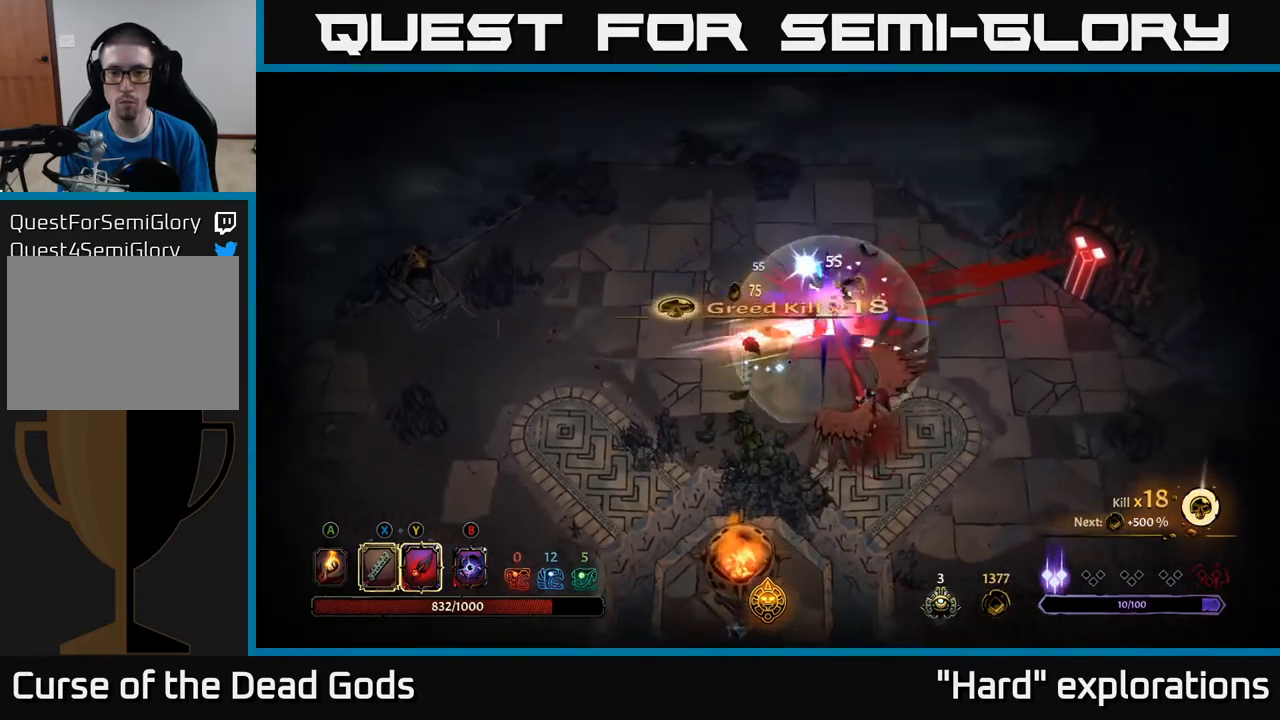
{"buttons": [], "left_stick": "right", "right_stick": "center", "events": [[217, "X", "down"], [333, "X", "up"]]}
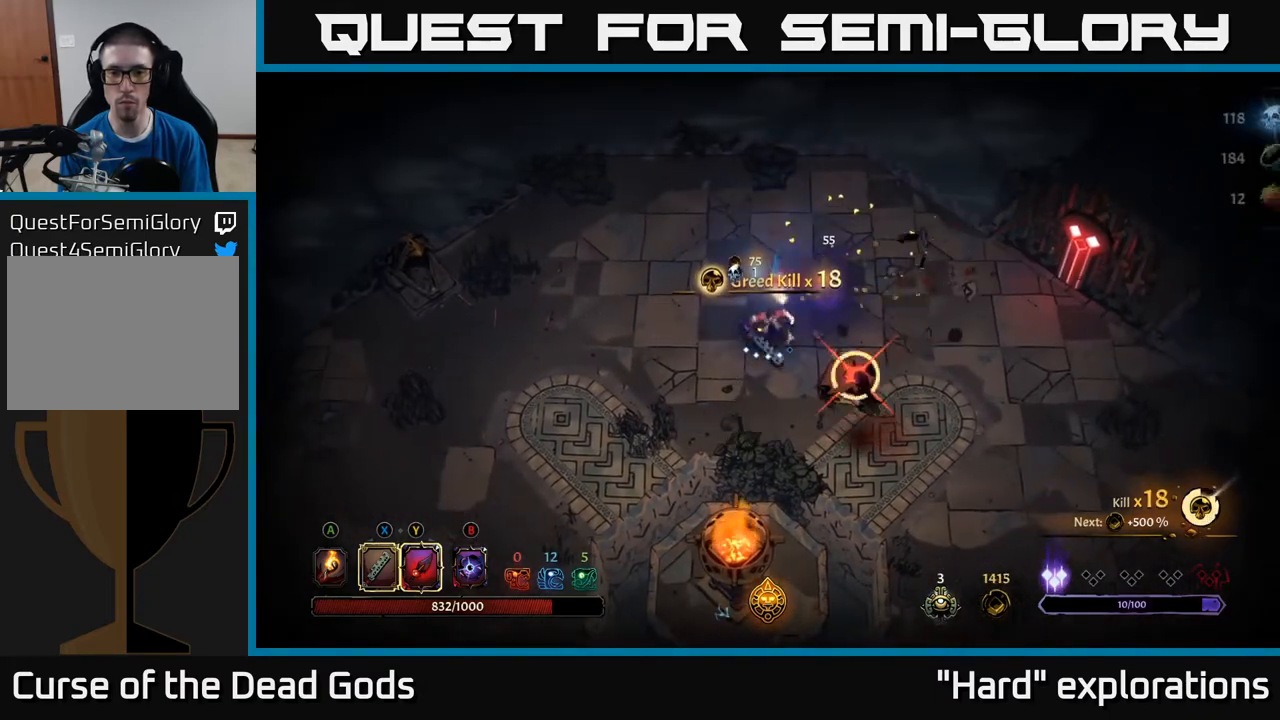
{"buttons": [], "left_stick": "left", "right_stick": "center", "events": [[200, "R2", "down"], [333, "R2", "up"], [483, "left_stick", "left"]]}
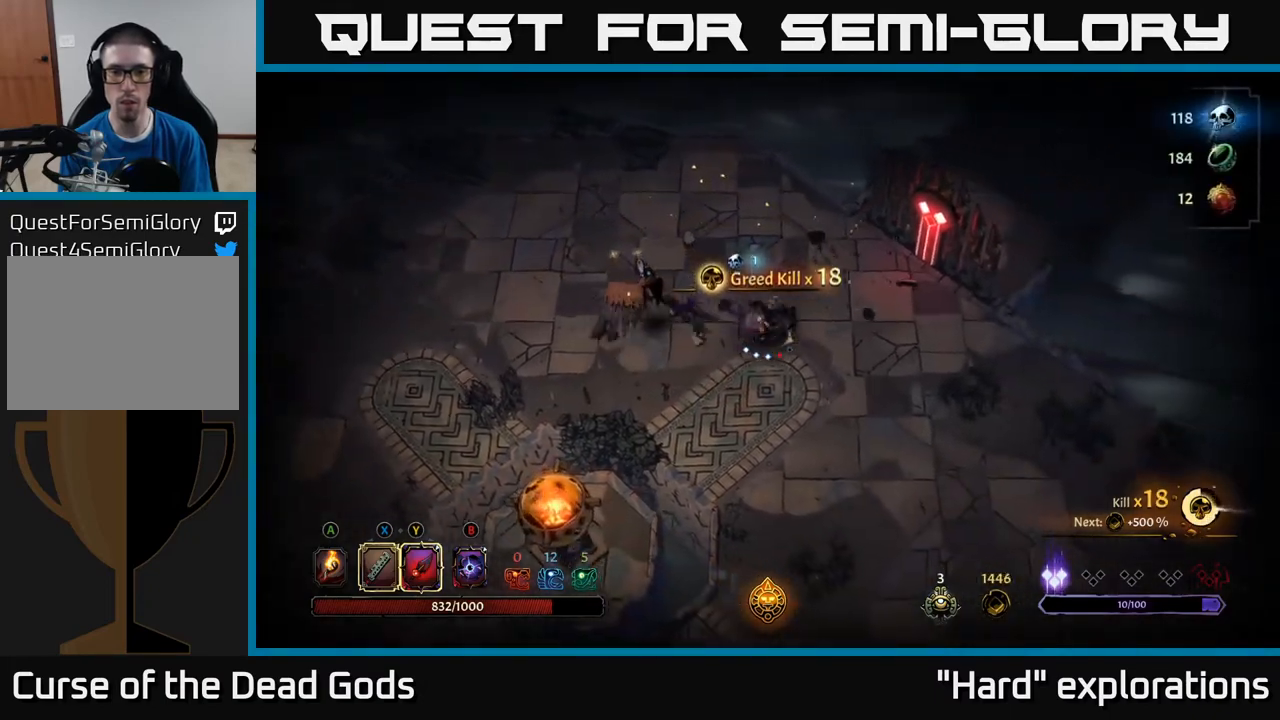
{"buttons": ["Y"], "left_stick": "left", "right_stick": "center", "events": [[333, "Y", "down"]]}
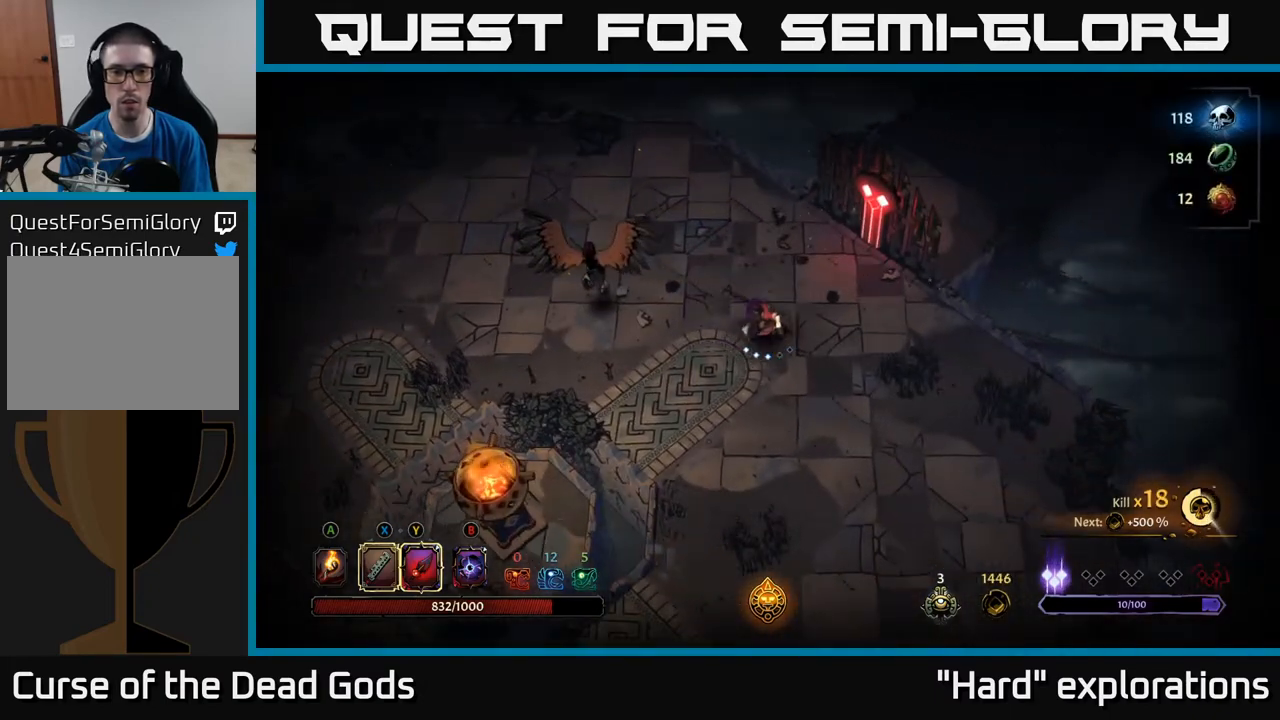
{"buttons": [], "left_stick": "left", "right_stick": "center", "events": [[167, "Y", "up"]]}
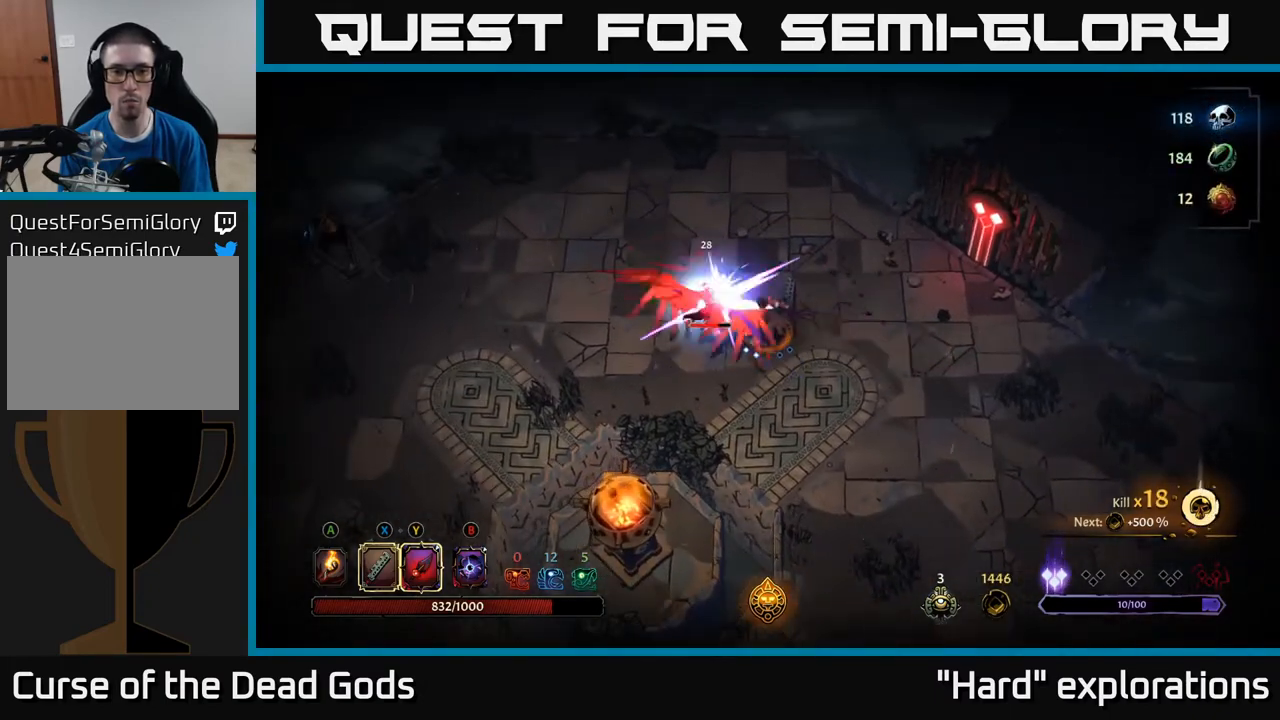
{"buttons": [], "left_stick": "center", "right_stick": "center", "events": [[17, "left_stick", "center"]]}
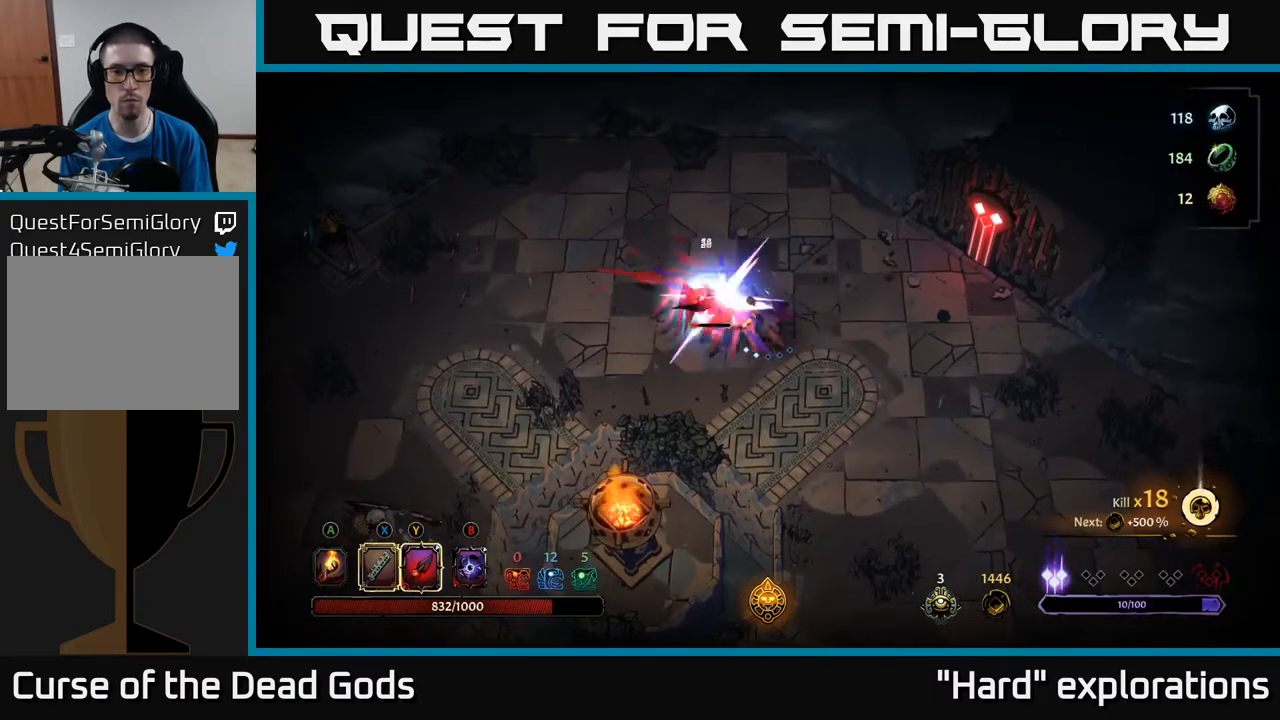
{"buttons": [], "left_stick": "left", "right_stick": "center", "events": [[33, "X", "down"], [67, "left_stick", "left"], [150, "X", "up"]]}
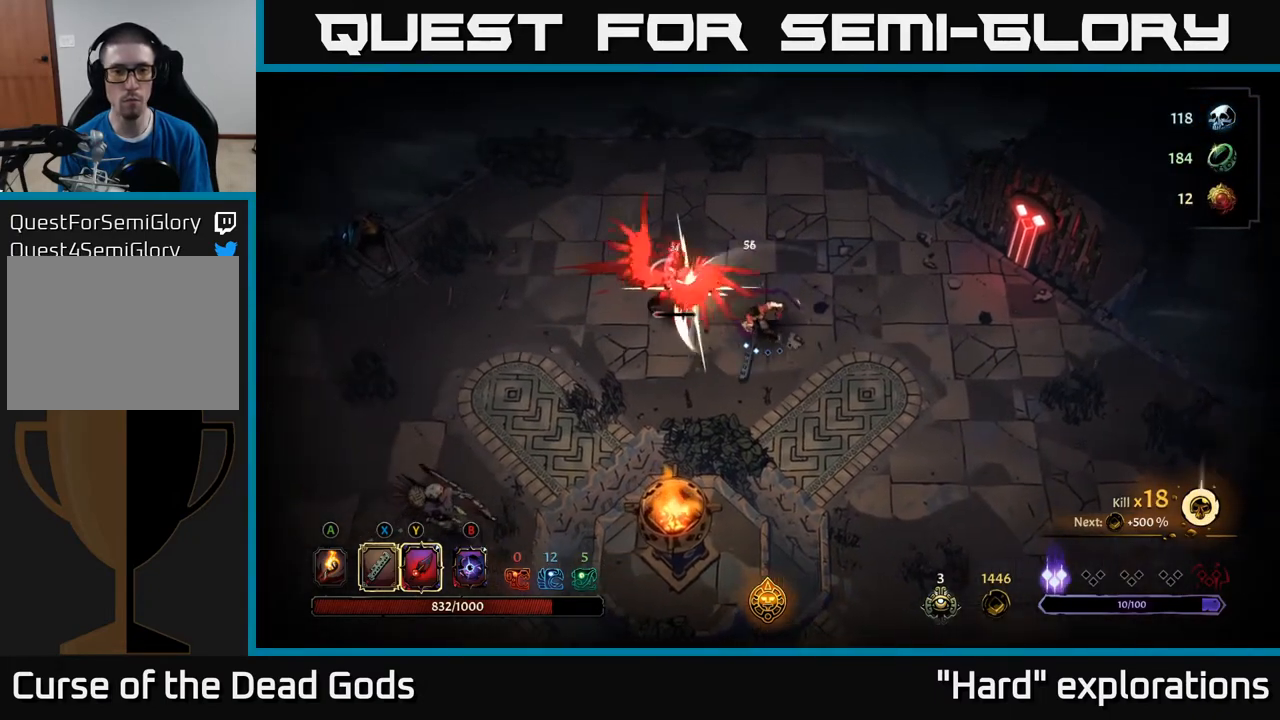
{"buttons": [], "left_stick": "left", "right_stick": "center", "events": [[17, "left_stick", "center"], [150, "left_stick", "left"], [383, "Y", "down"], [467, "Y", "up"]]}
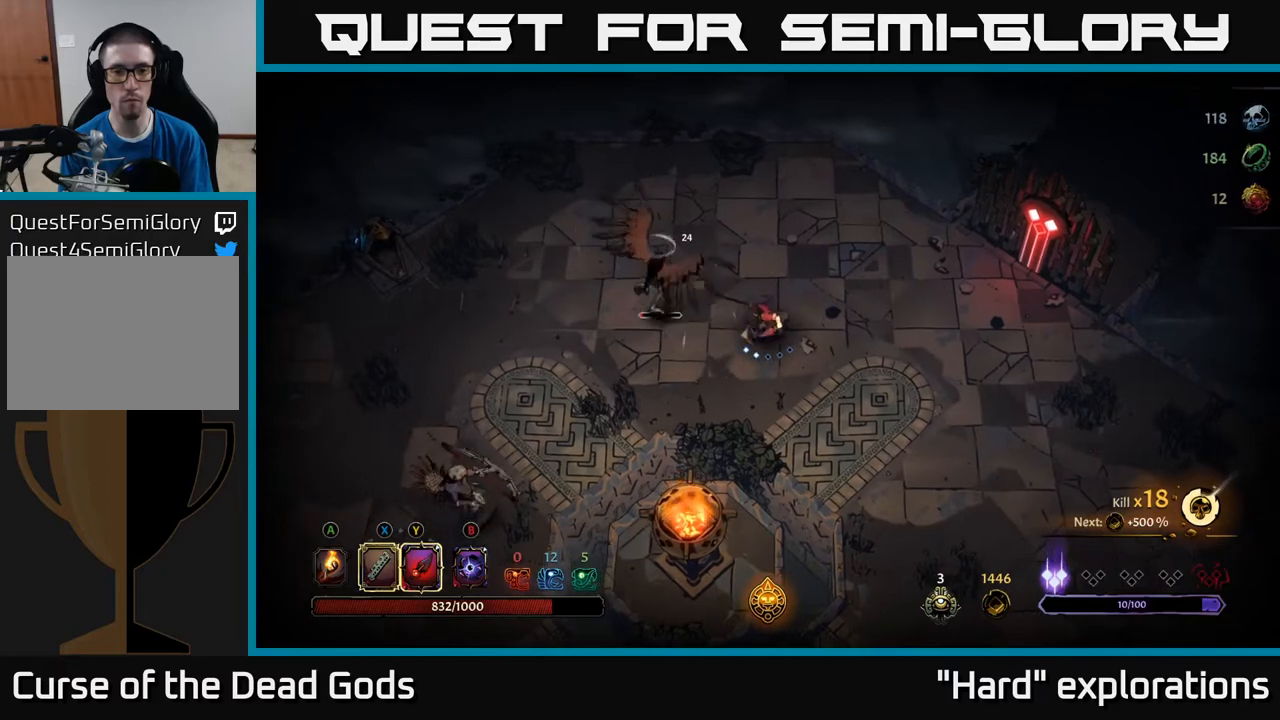
{"buttons": [], "left_stick": "down-left", "right_stick": "center", "events": [[500, "left_stick", "down-left"]]}
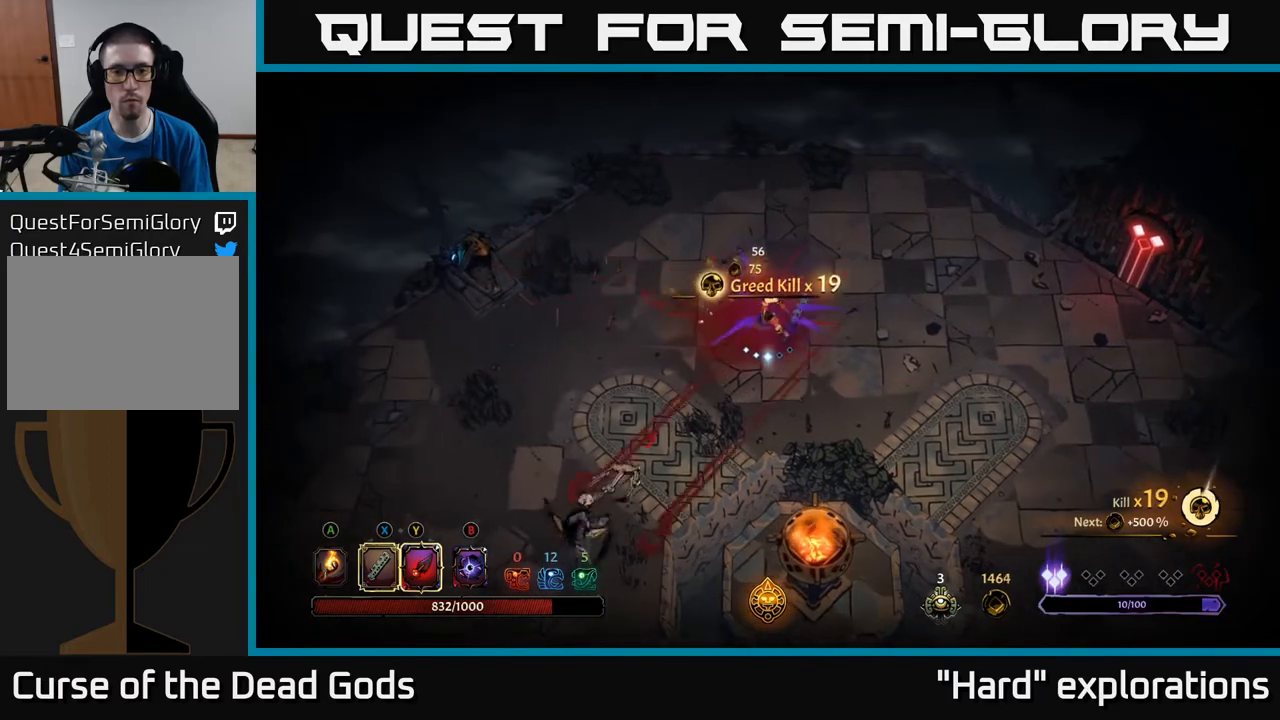
{"buttons": [], "left_stick": "down-left", "right_stick": "center", "events": []}
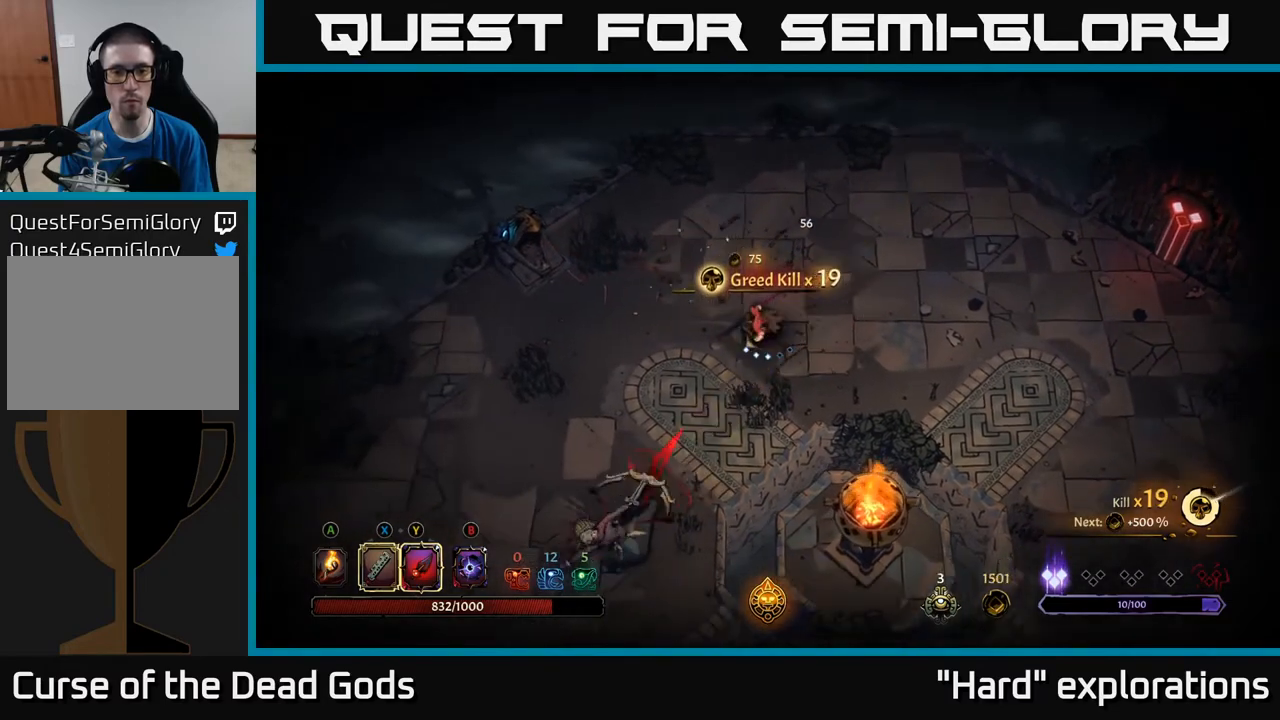
{"buttons": [], "left_stick": "down-left", "right_stick": "center", "events": [[117, "R2", "down"], [233, "R2", "up"]]}